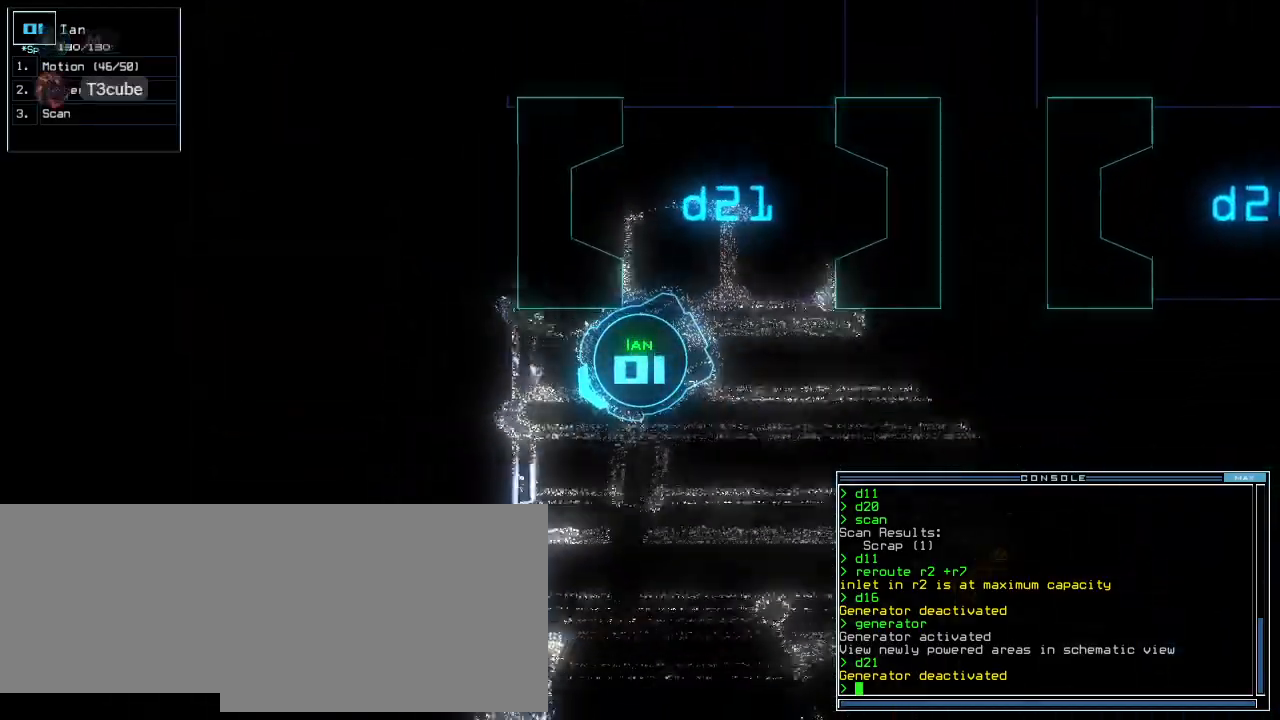
Gameplay with keyboard; each line is a JSON object with the keys held at the frame after it. "events" lists presses ("down") and releases ("up") of ".", "0", "1", "2", "3", "4", "5", "6", "7", "8", "9", "a", "b", "backspace", "c", "caps_lock", "comma", "ctrl_l", "ctrl_r", "d", "down", "e", "equals", "escape", "f", "f8", "g", "h", "i", "j", "k", "l", "left", "m", "minus", "n", "o", "p", "q", "quote", "r", "return", "right", "s", "semicolon", "shift_l", "shift_r", "space", "t", "tab", "tilde", "u", "up", "v", "w", "x", "y" and "z" between this image and that frame as [ms after this image, input, new state], when the widget could be followed in between. No other keys are recorded. Mouse input is not recorded.
{"keys": ["right"], "events": [[100, "right", "down"], [120, "up", "up"]]}
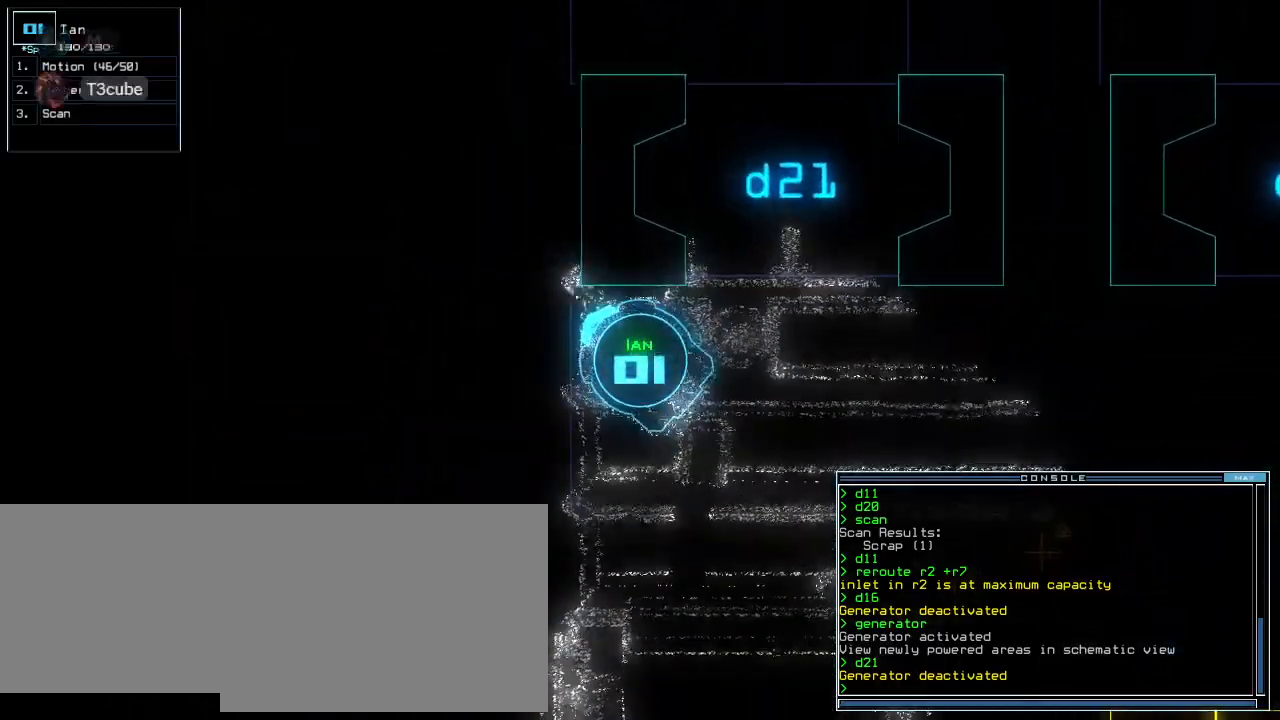
{"keys": ["right"], "events": []}
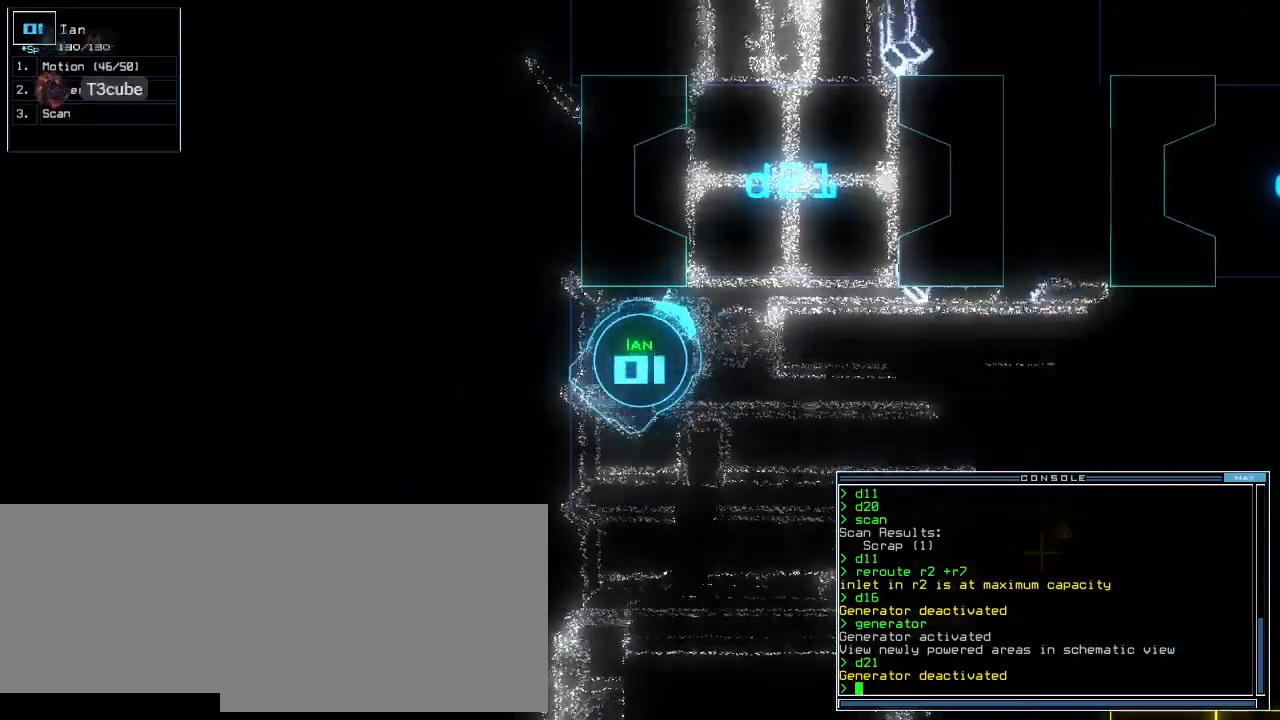
{"keys": ["right", "up"], "events": [[160, "up", "down"]]}
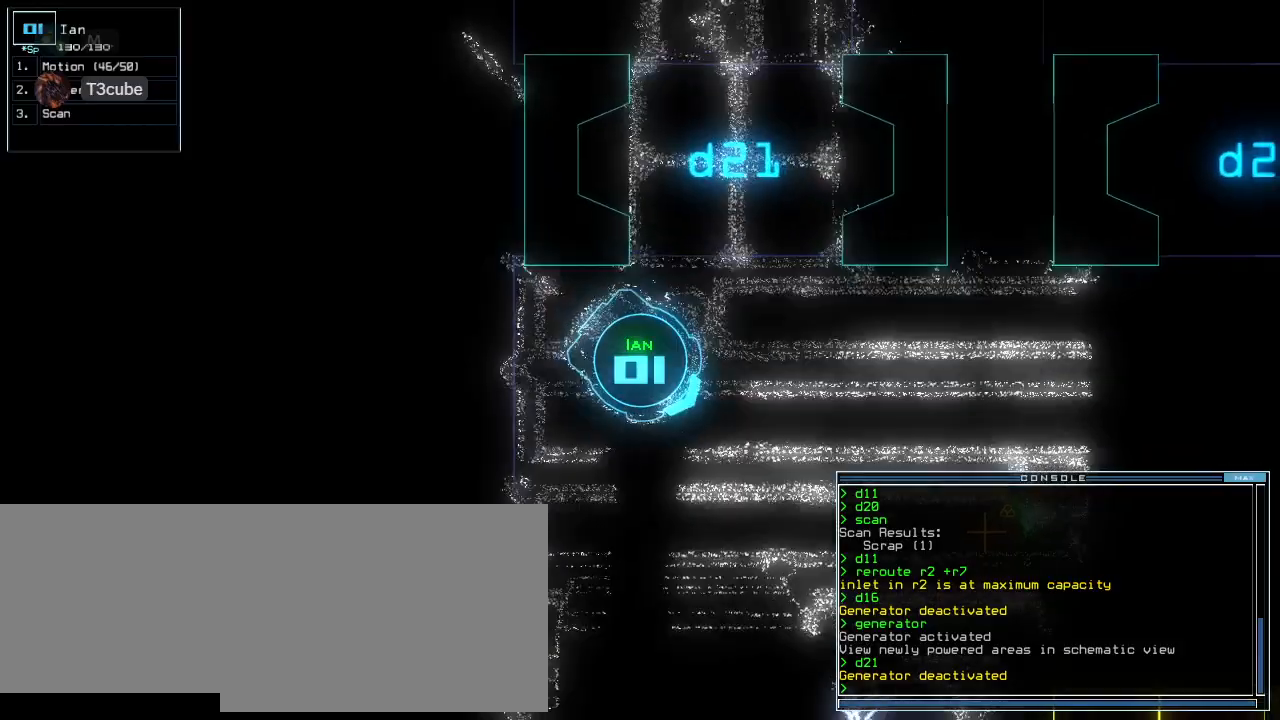
{"keys": ["left", "up"], "events": [[120, "right", "up"], [300, "left", "down"]]}
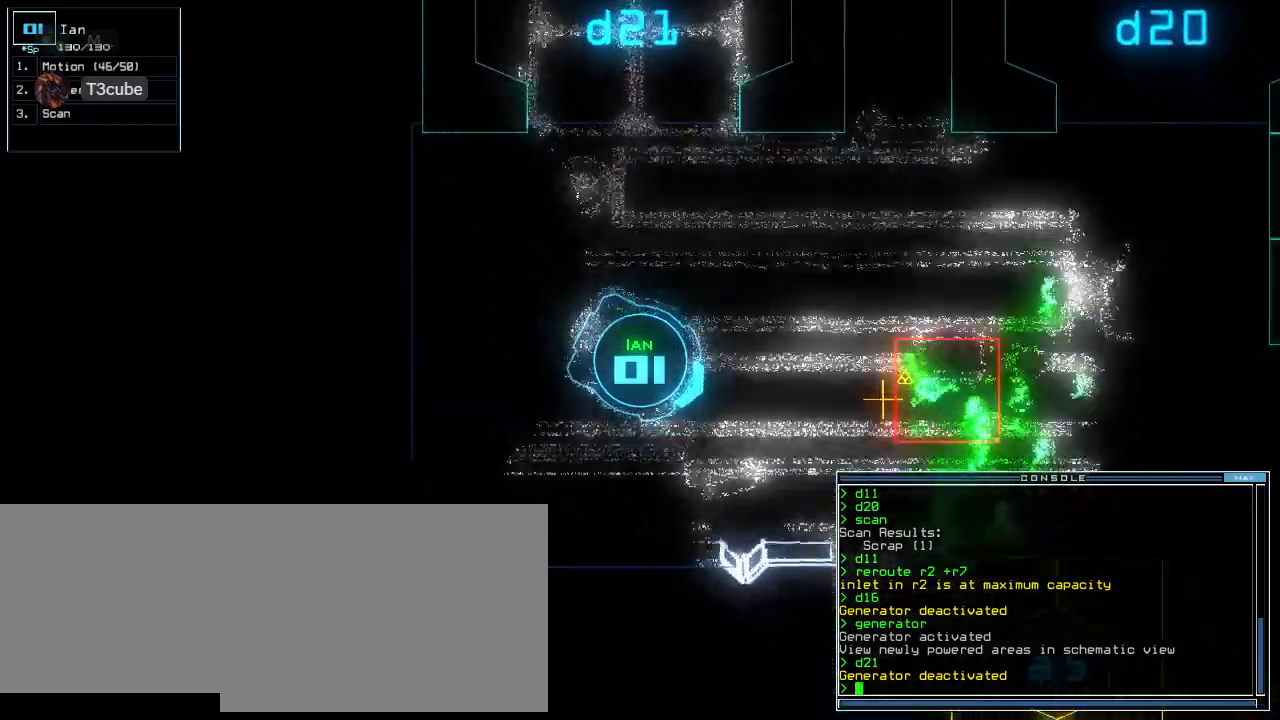
{"keys": [], "events": [[20, "up", "up"], [40, "left", "up"]]}
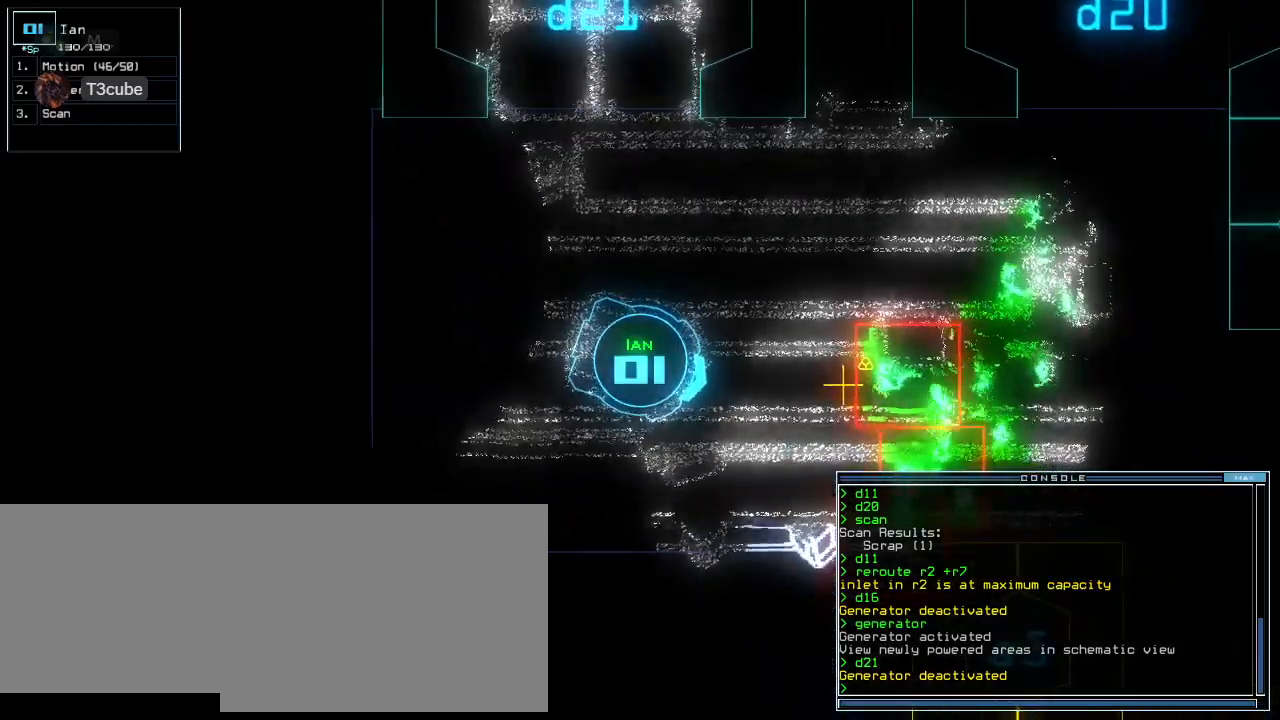
{"keys": [], "events": [[240, "up", "down"], [460, "up", "up"]]}
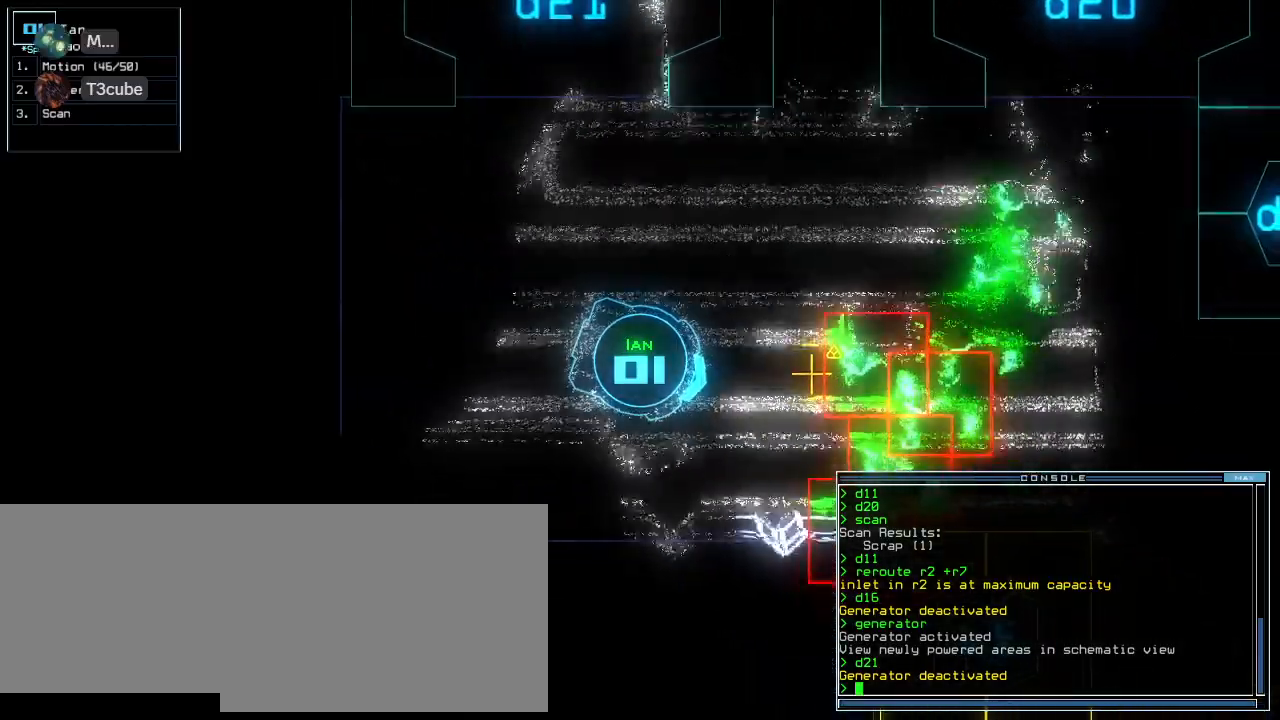
{"keys": [], "events": [[20, "left", "down"], [120, "left", "up"]]}
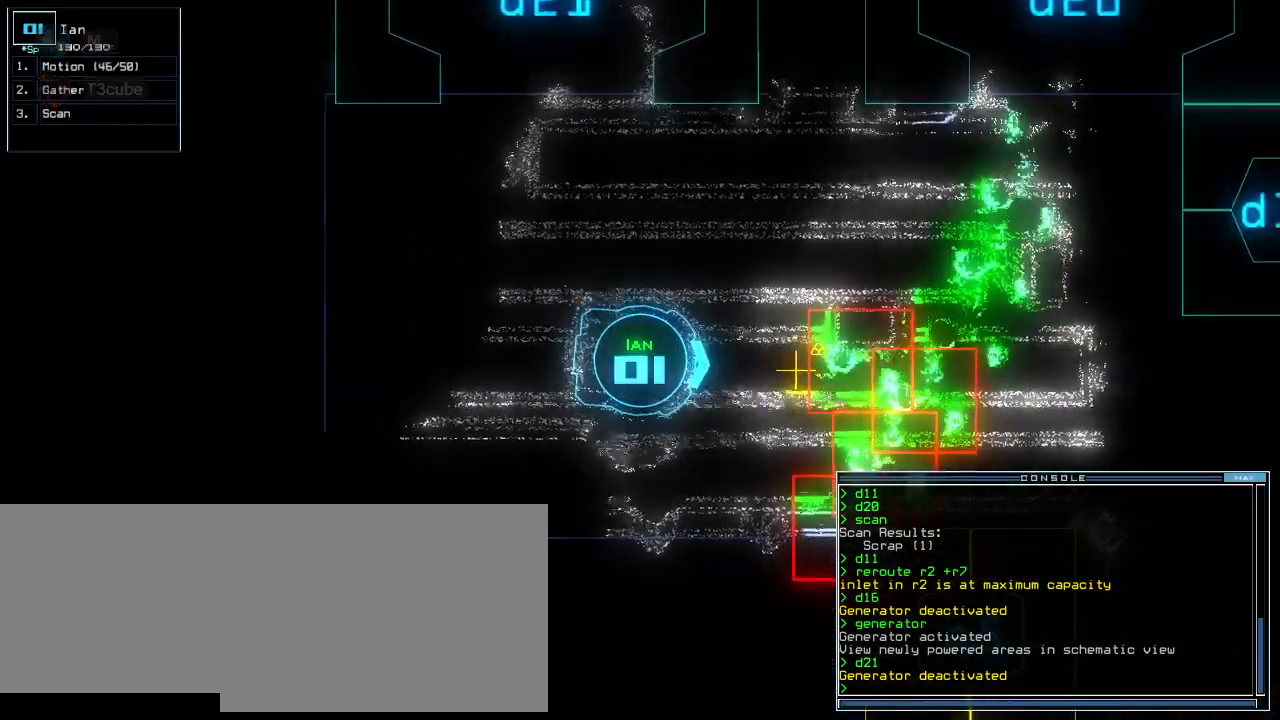
{"keys": ["up"], "events": [[20, "up", "down"], [80, "up", "up"], [500, "up", "down"]]}
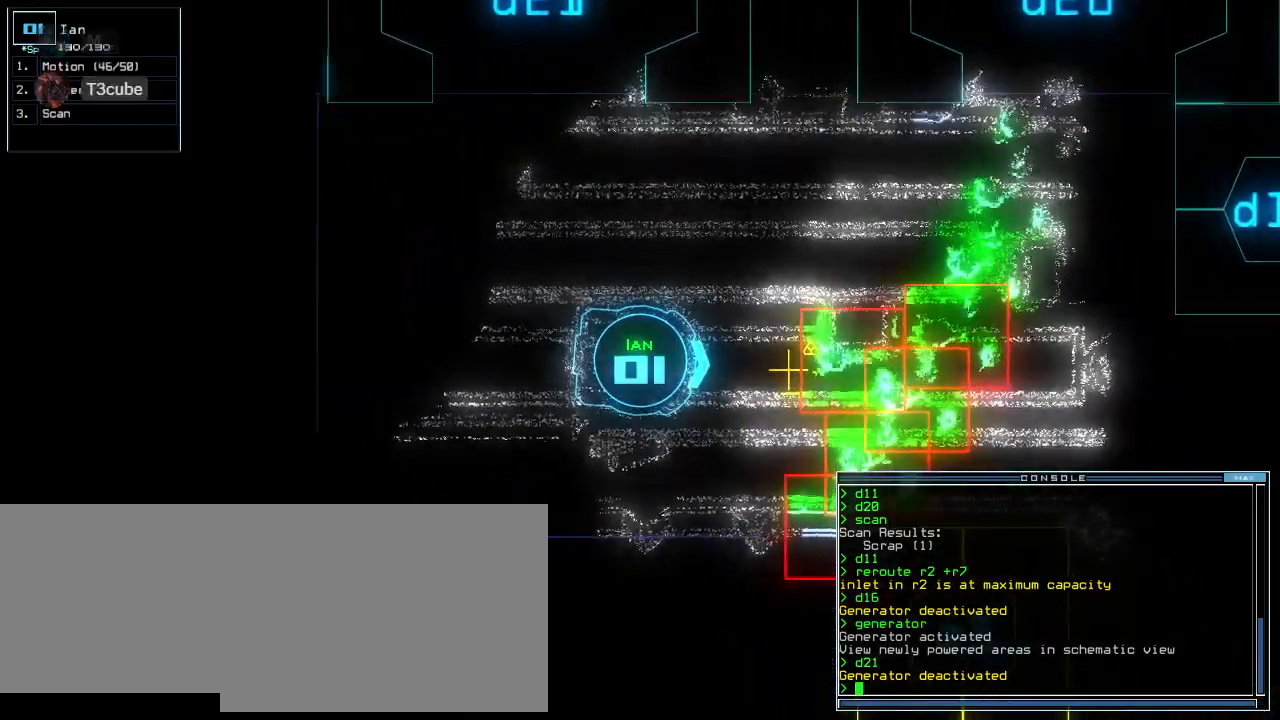
{"keys": [], "events": [[360, "g", "down"], [380, "up", "up"], [440, "g", "up"], [440, "return", "down"], [480, "return", "up"]]}
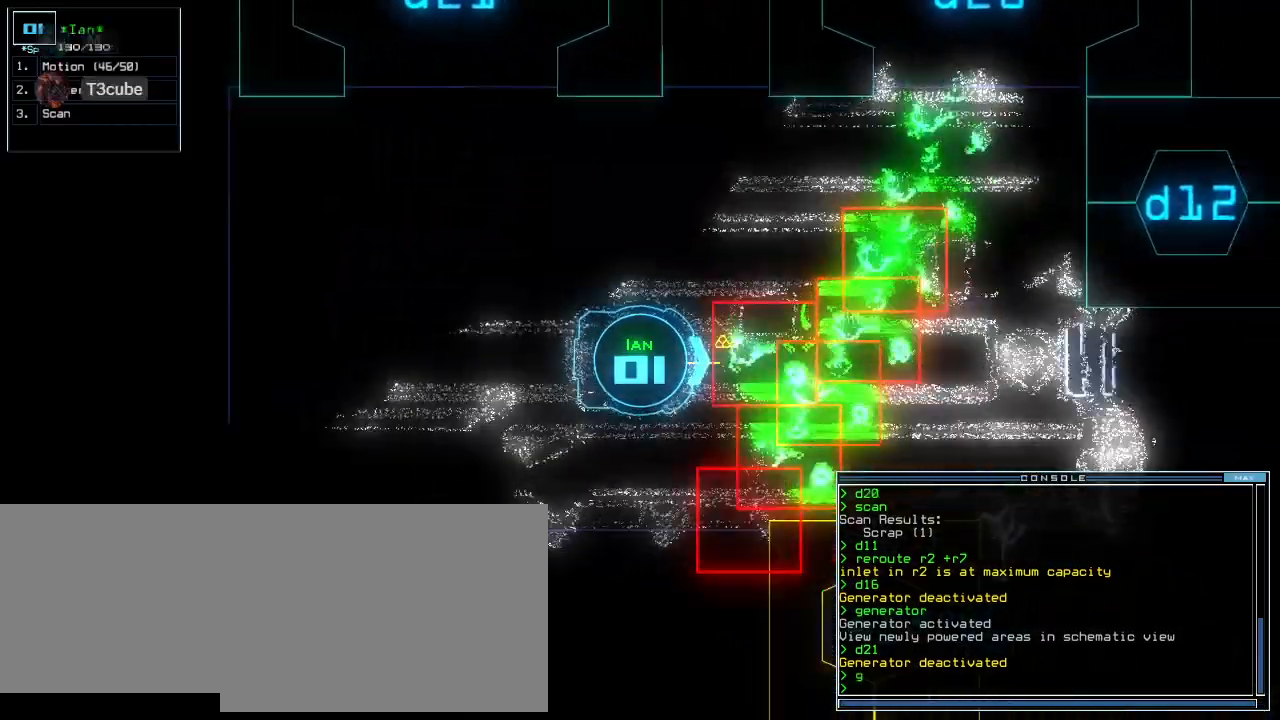
{"keys": ["g"], "events": [[100, "down", "down"], [400, "down", "up"], [500, "g", "down"]]}
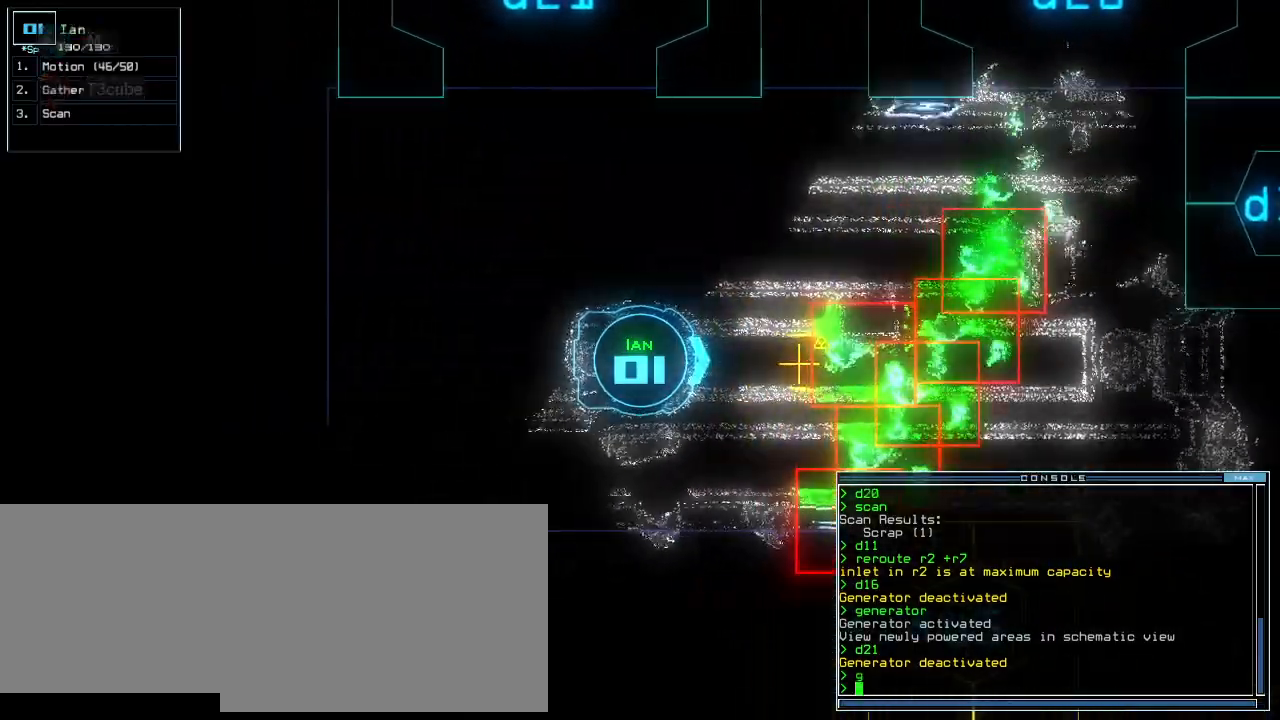
{"keys": ["return"], "events": [[20, "up", "down"], [80, "g", "up"], [440, "up", "up"], [500, "return", "down"]]}
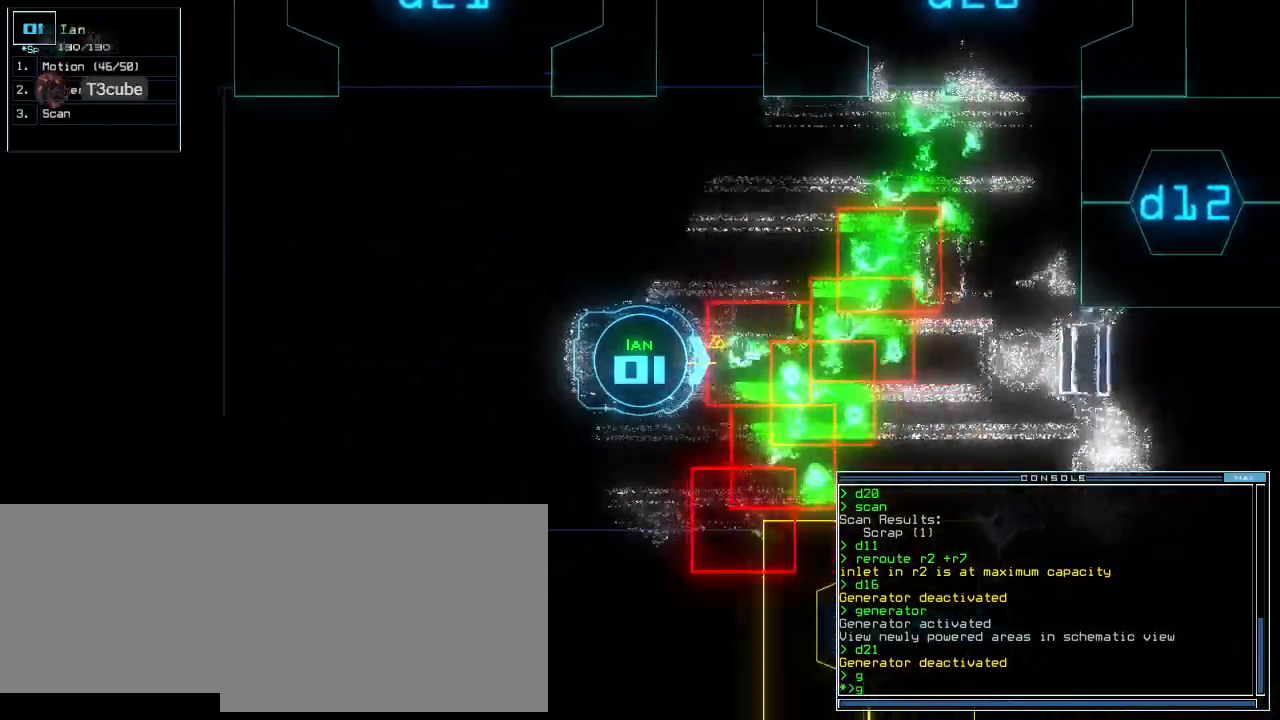
{"keys": ["down"], "events": [[60, "return", "up"], [220, "up", "down"], [240, "down", "down"], [240, "up", "up"]]}
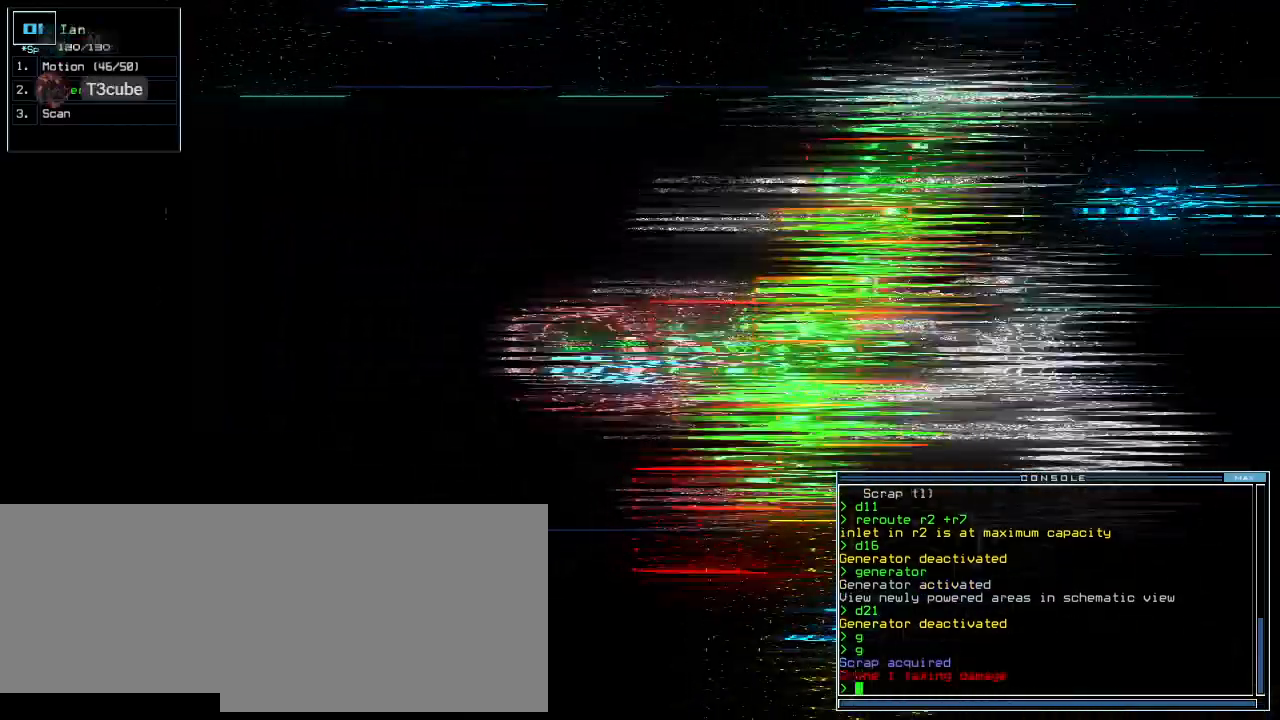
{"keys": ["down", "left"], "events": [[400, "left", "down"]]}
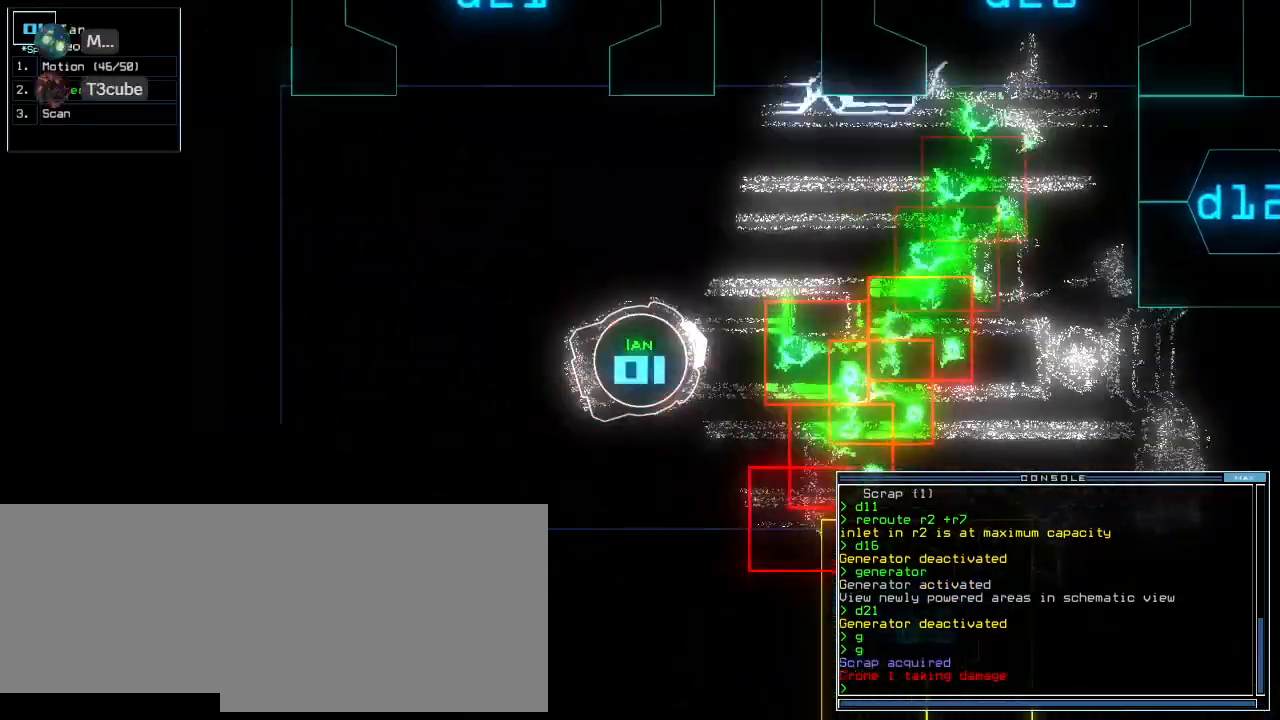
{"keys": ["left", "up"], "events": [[80, "down", "up"], [200, "up", "down"]]}
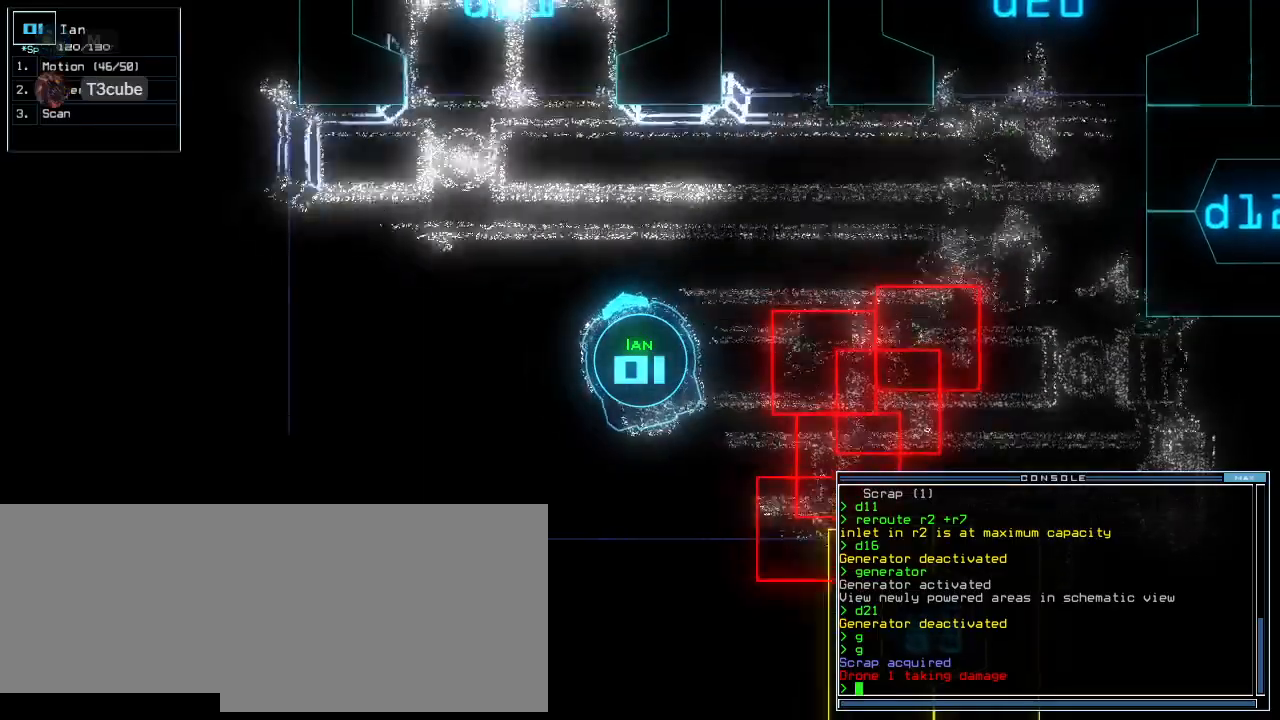
{"keys": ["up"], "events": [[140, "left", "up"], [340, "right", "down"], [420, "right", "up"]]}
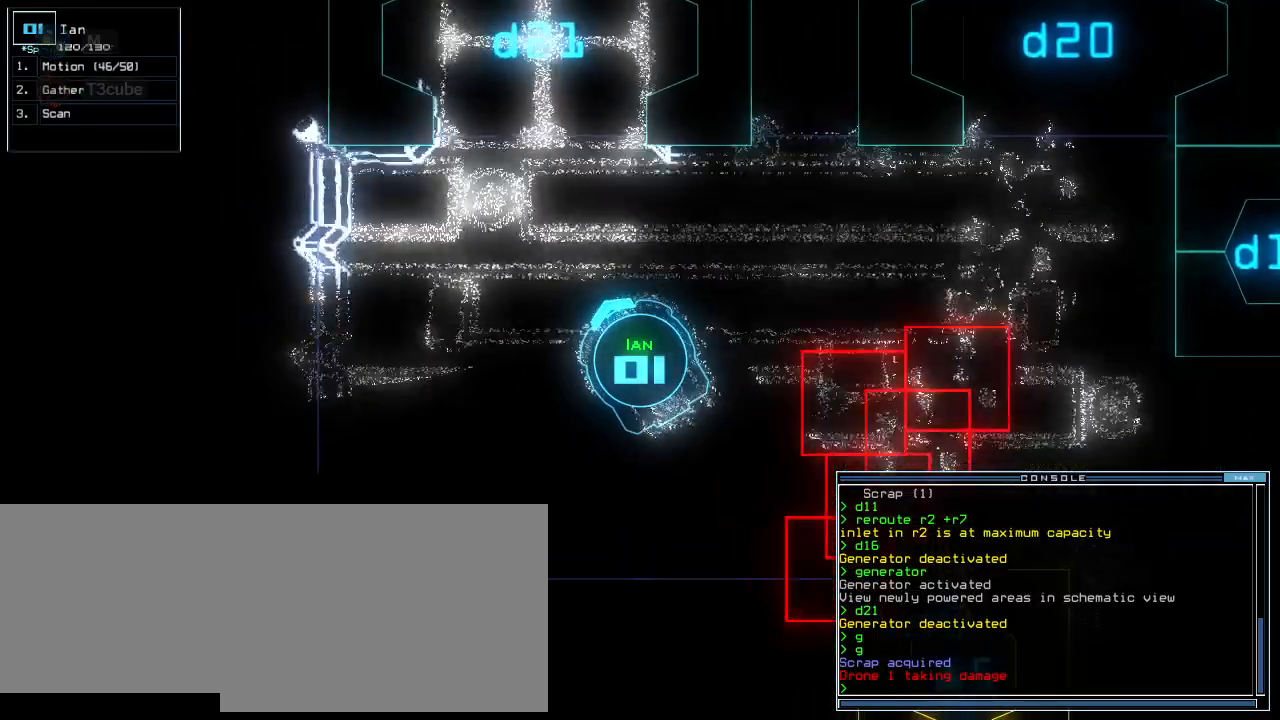
{"keys": ["up"], "events": [[340, "right", "down"], [400, "right", "up"]]}
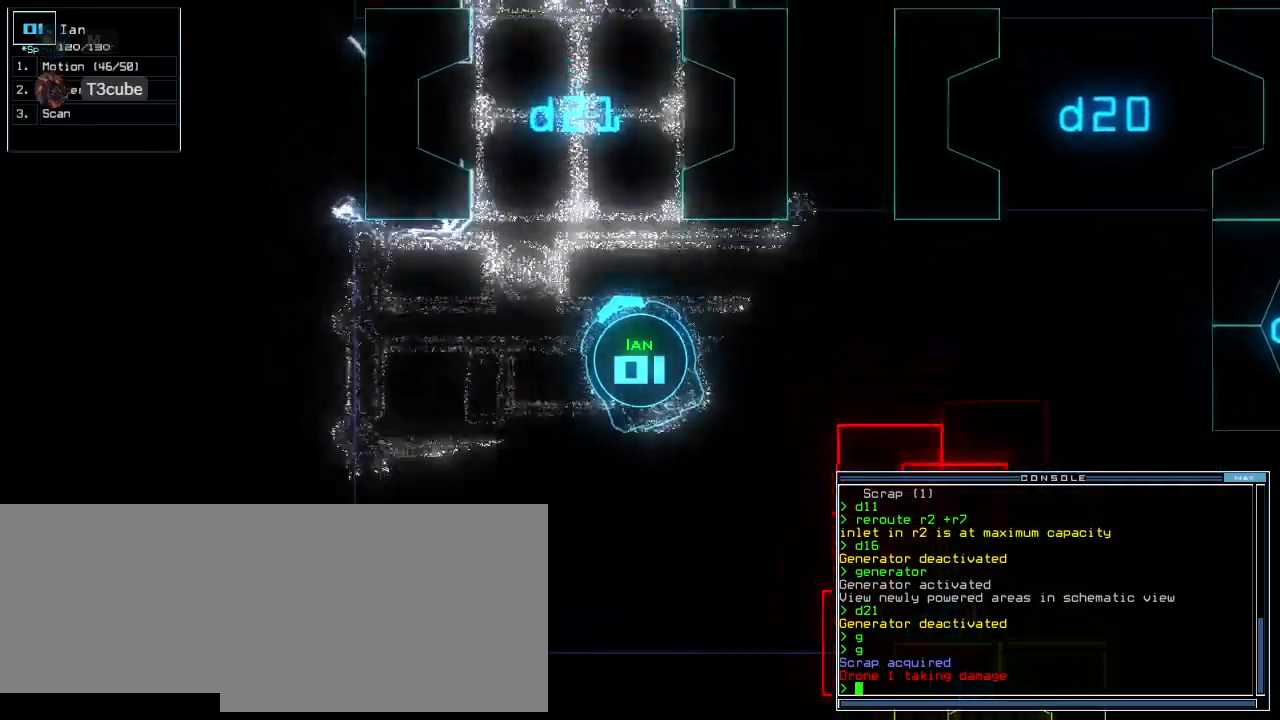
{"keys": ["right", "up"], "events": [[280, "right", "down"], [320, "right", "up"], [480, "right", "down"]]}
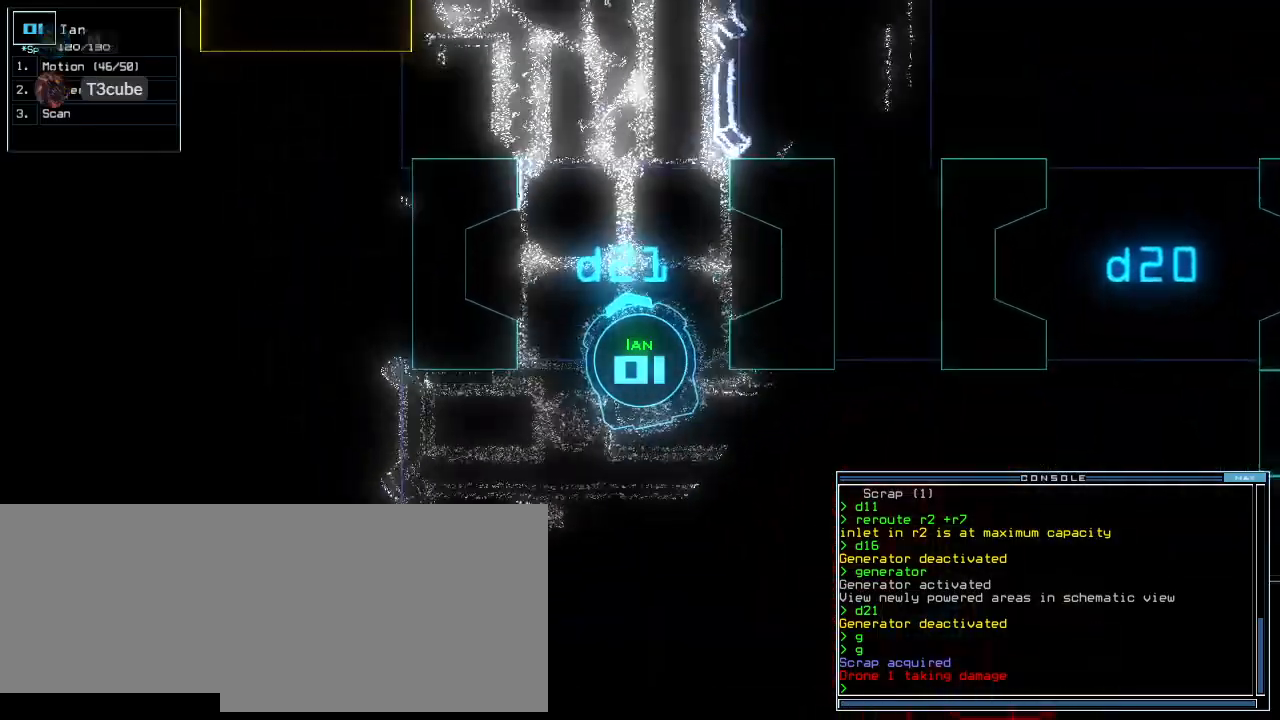
{"keys": [], "events": [[20, "right", "up"], [240, "up", "up"], [360, "space", "down"], [440, "space", "up"]]}
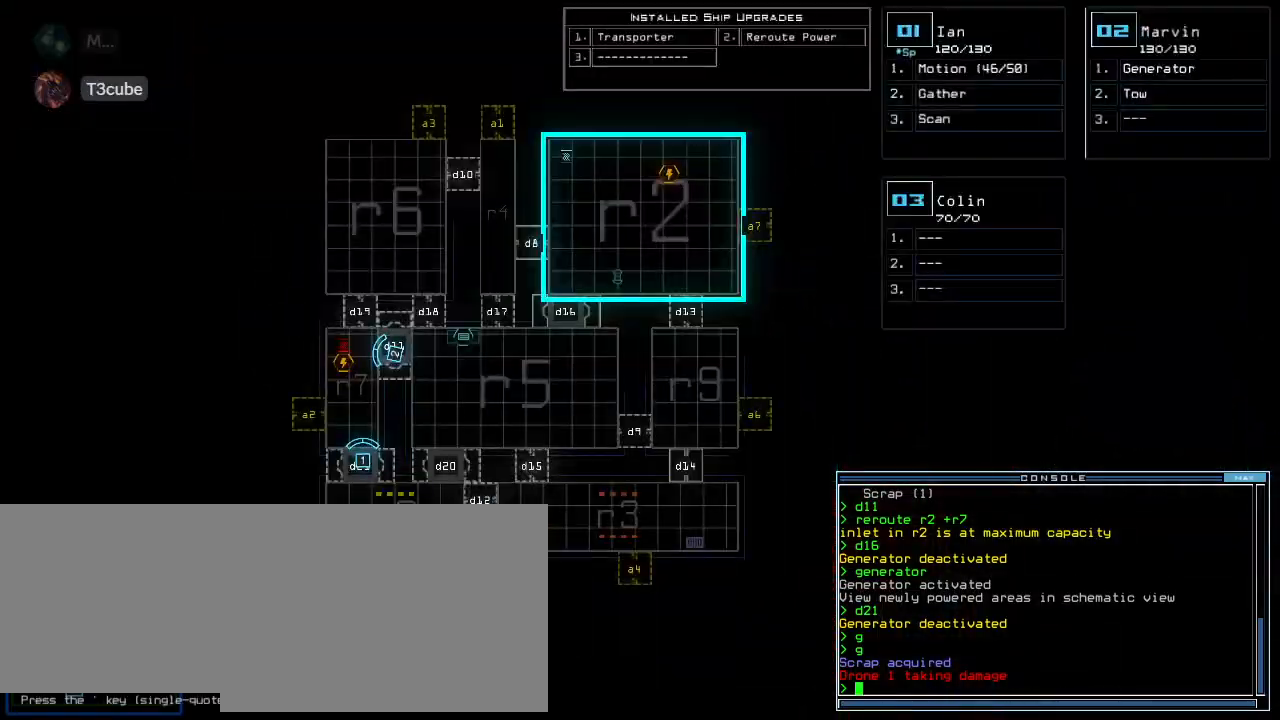
{"keys": [], "events": [[160, "up", "down"], [360, "up", "up"]]}
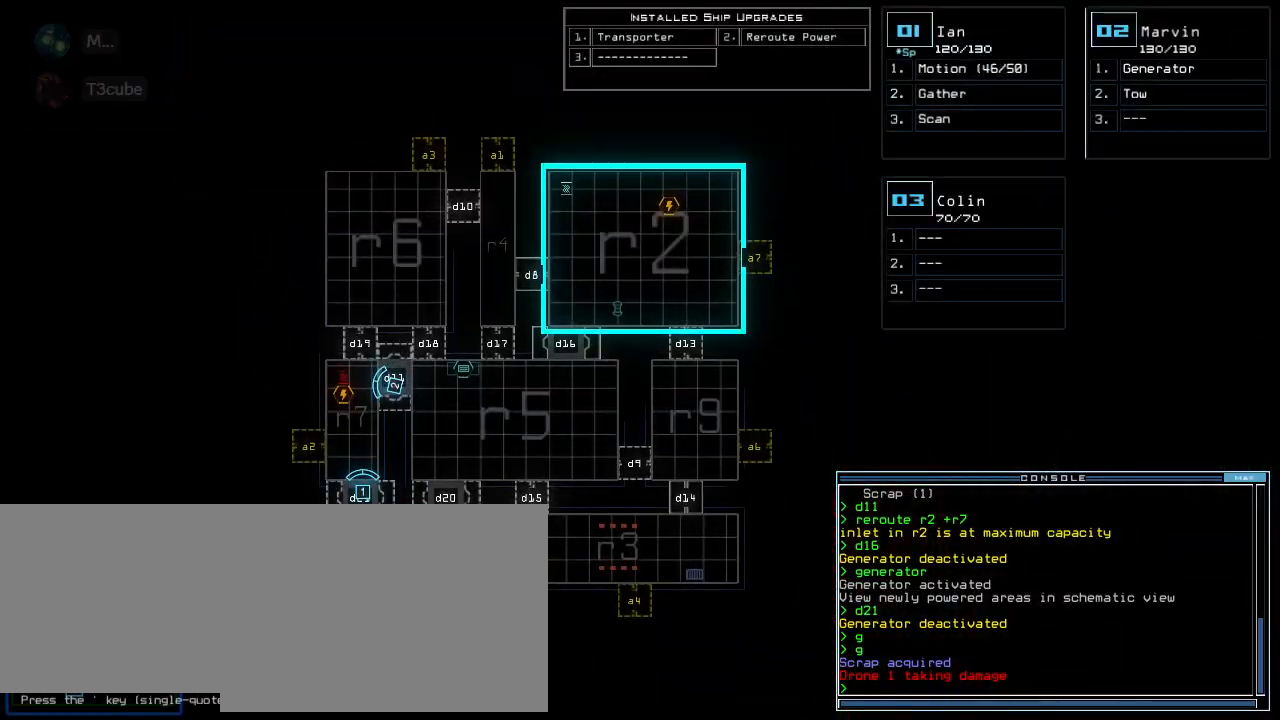
{"keys": [], "events": []}
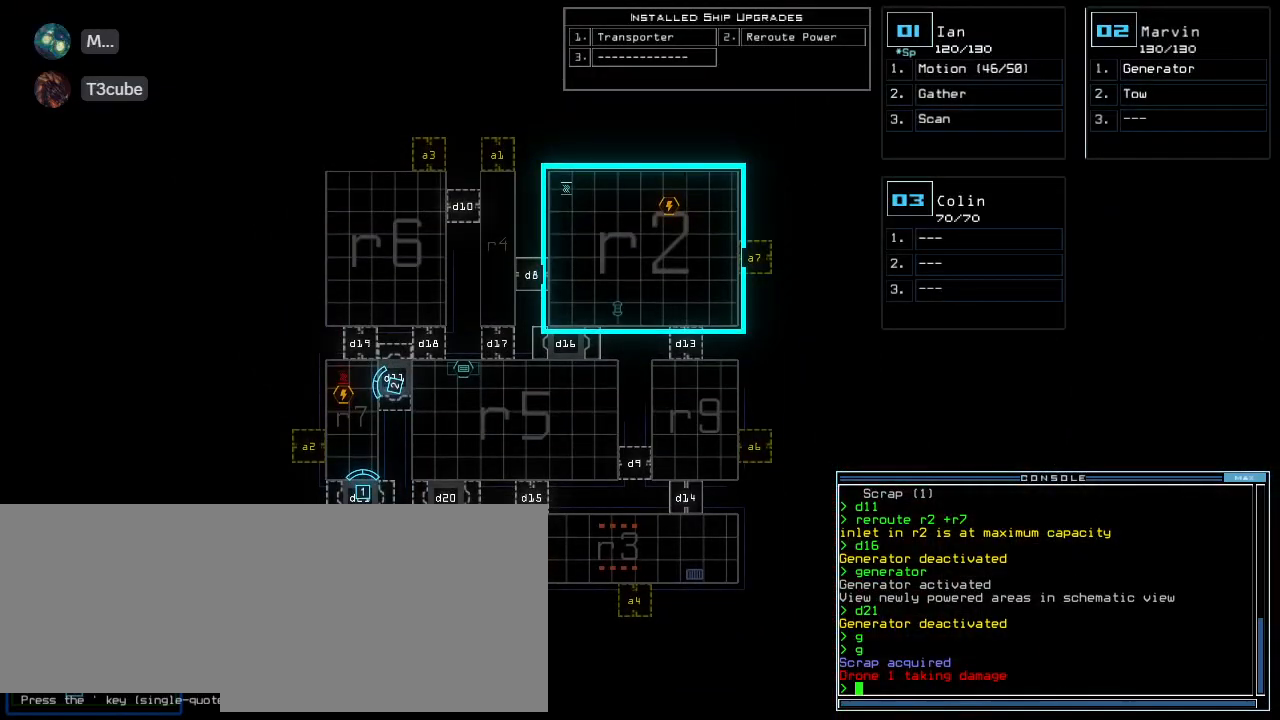
{"keys": ["right"], "events": [[200, "2", "down"], [280, "2", "up"], [300, "right", "down"]]}
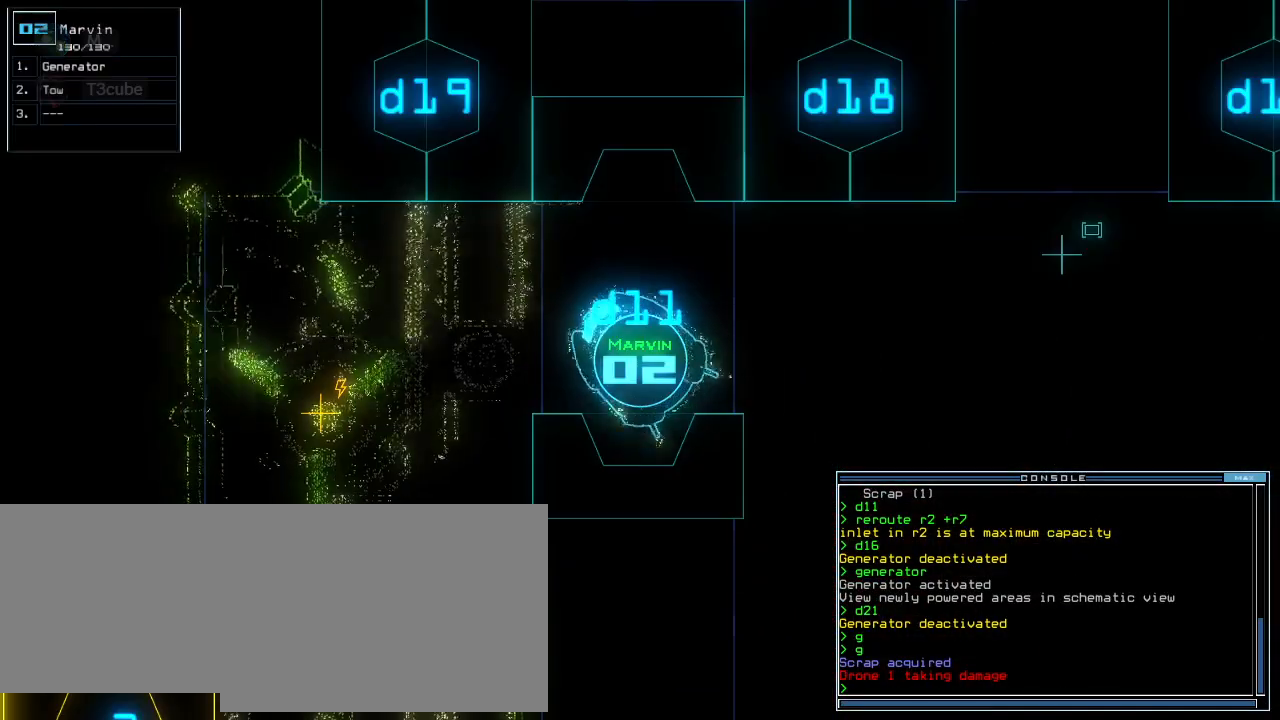
{"keys": ["left"], "events": [[400, "right", "up"], [480, "left", "down"]]}
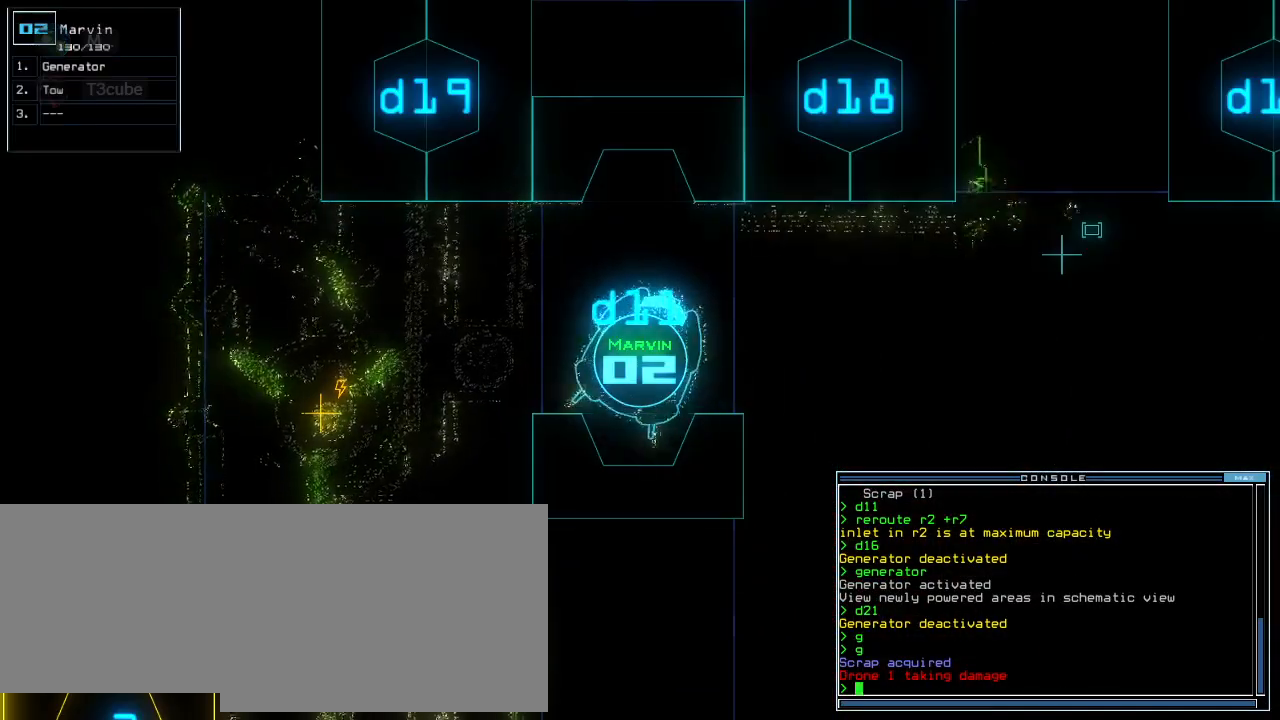
{"keys": ["left", "up"], "events": [[20, "up", "down"]]}
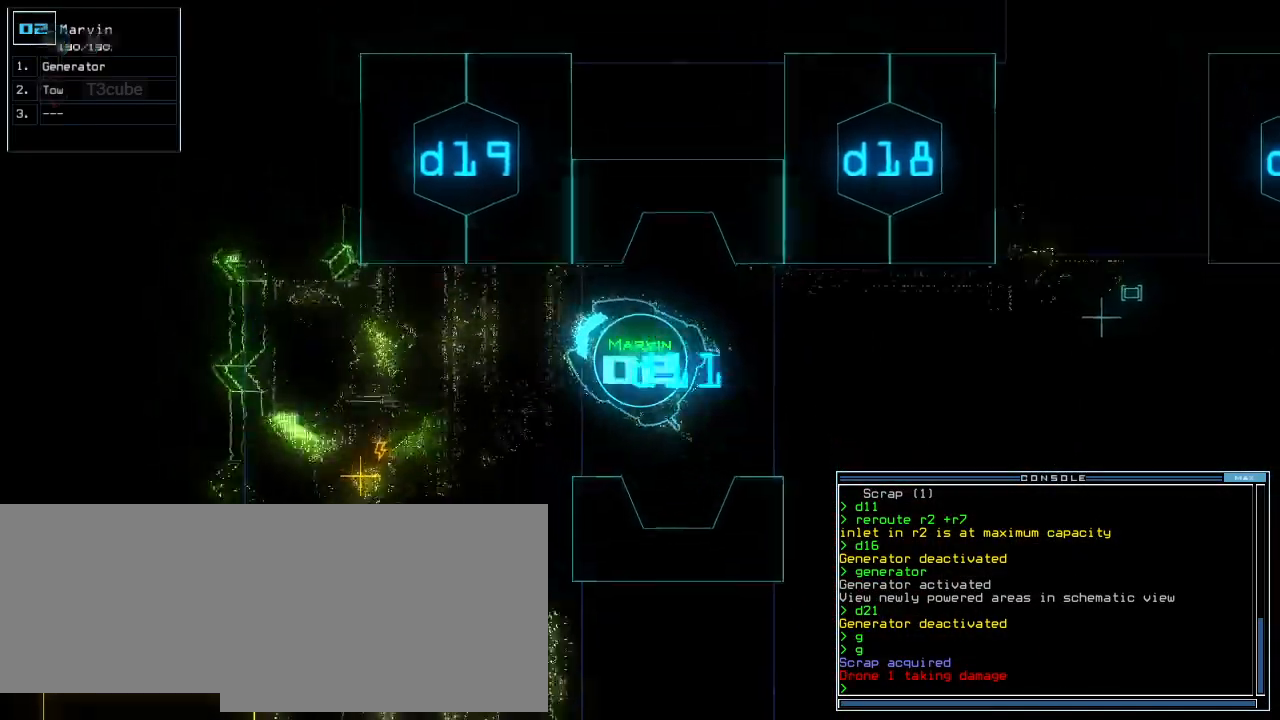
{"keys": ["g", "up"], "events": [[380, "left", "up"], [480, "g", "down"]]}
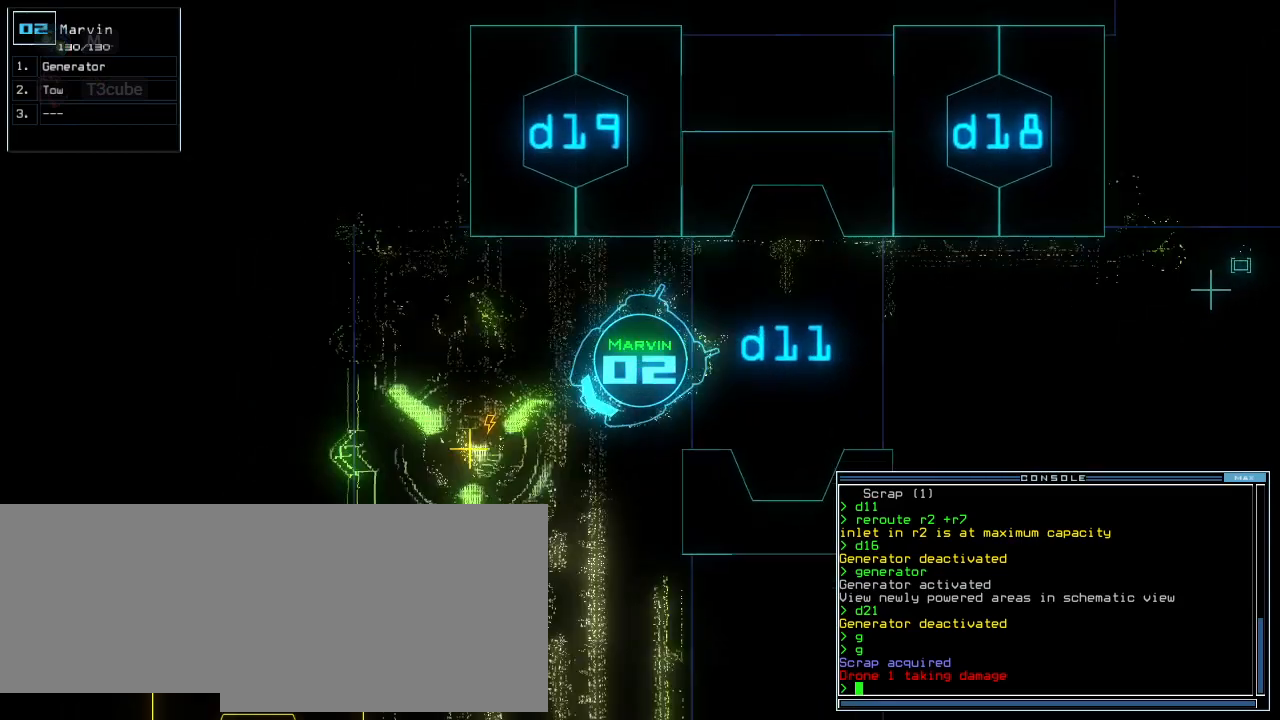
{"keys": [], "events": [[40, "e", "down"], [80, "g", "up"], [140, "e", "up"], [320, "up", "up"], [380, "space", "down"], [480, "space", "up"]]}
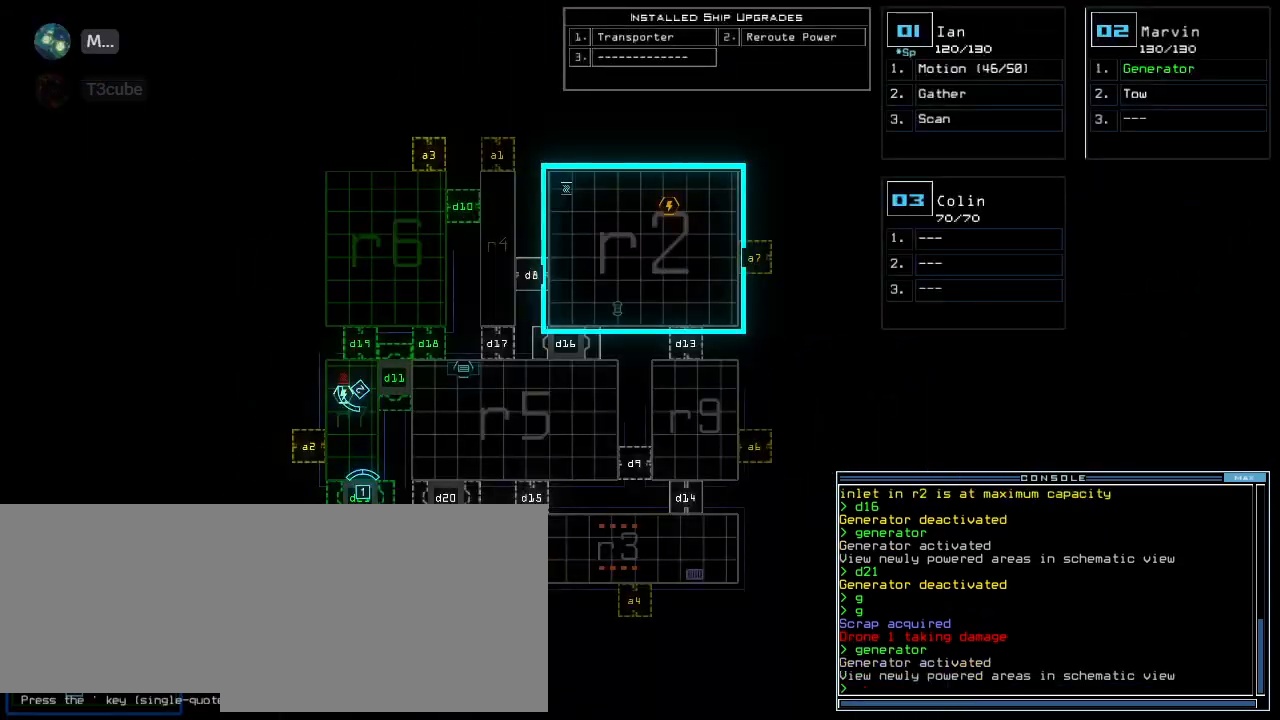
{"keys": [], "events": [[180, "up", "down"], [380, "up", "up"]]}
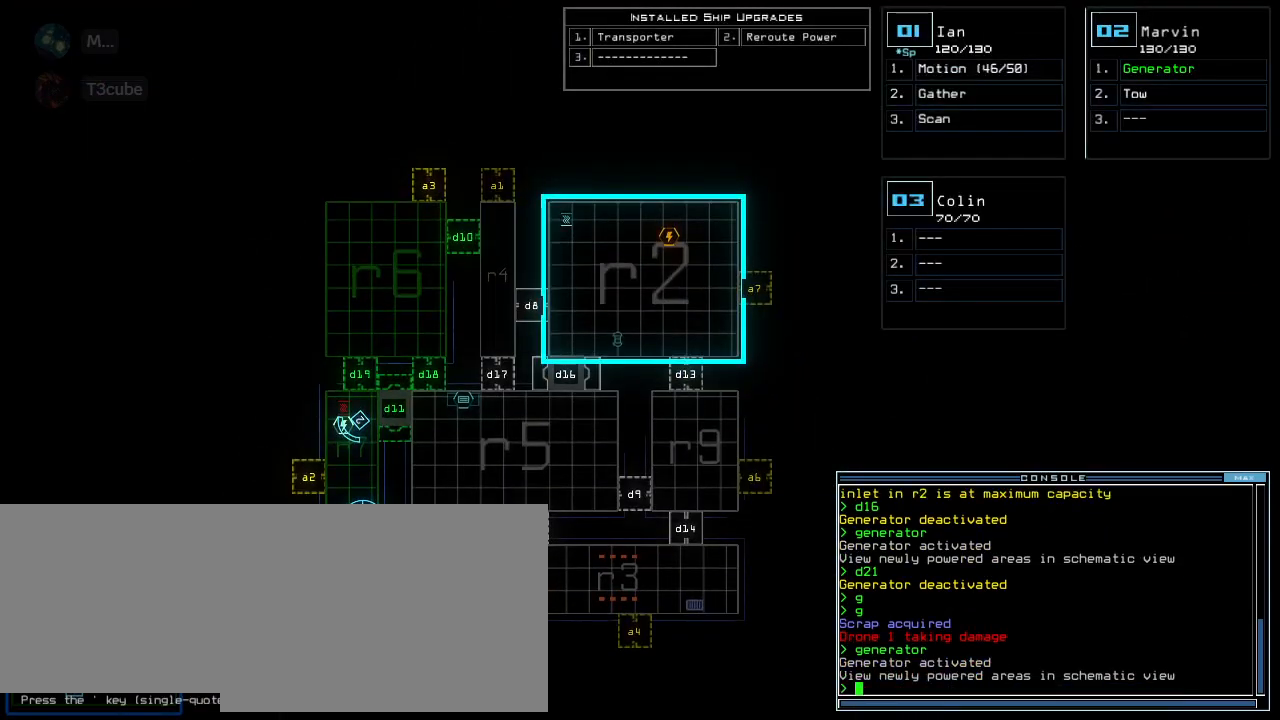
{"keys": [], "events": []}
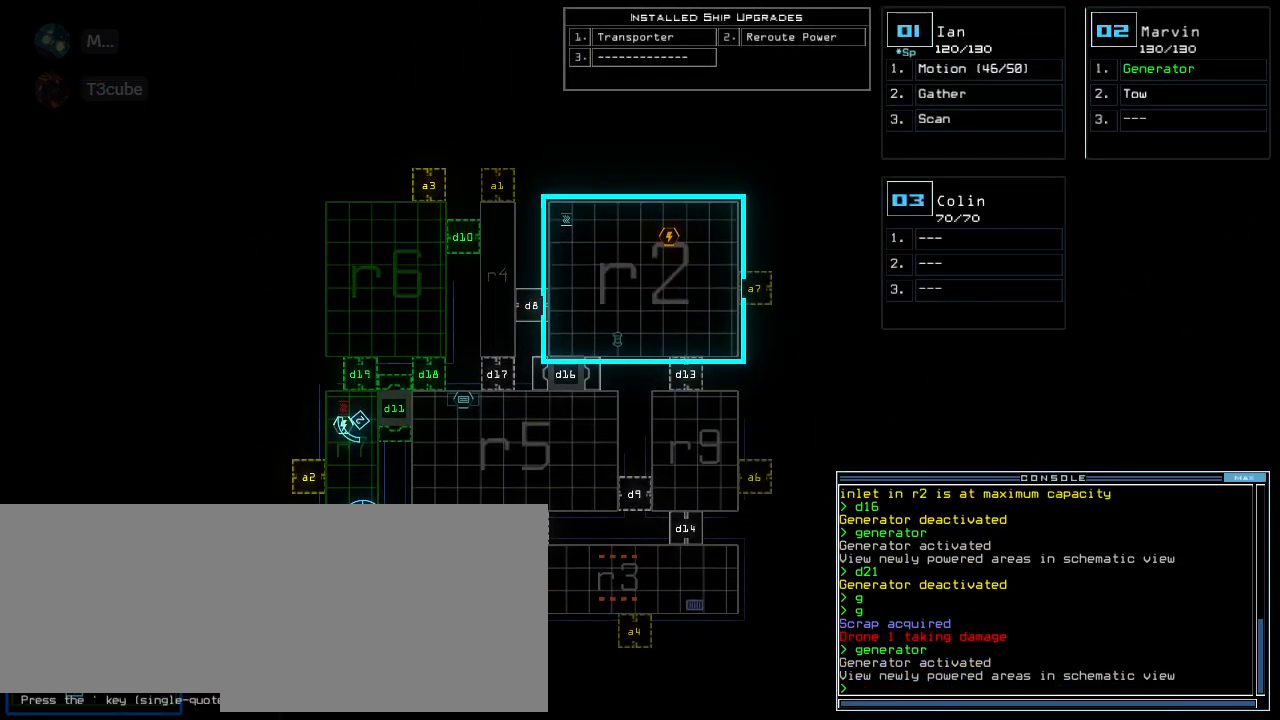
{"keys": [], "events": []}